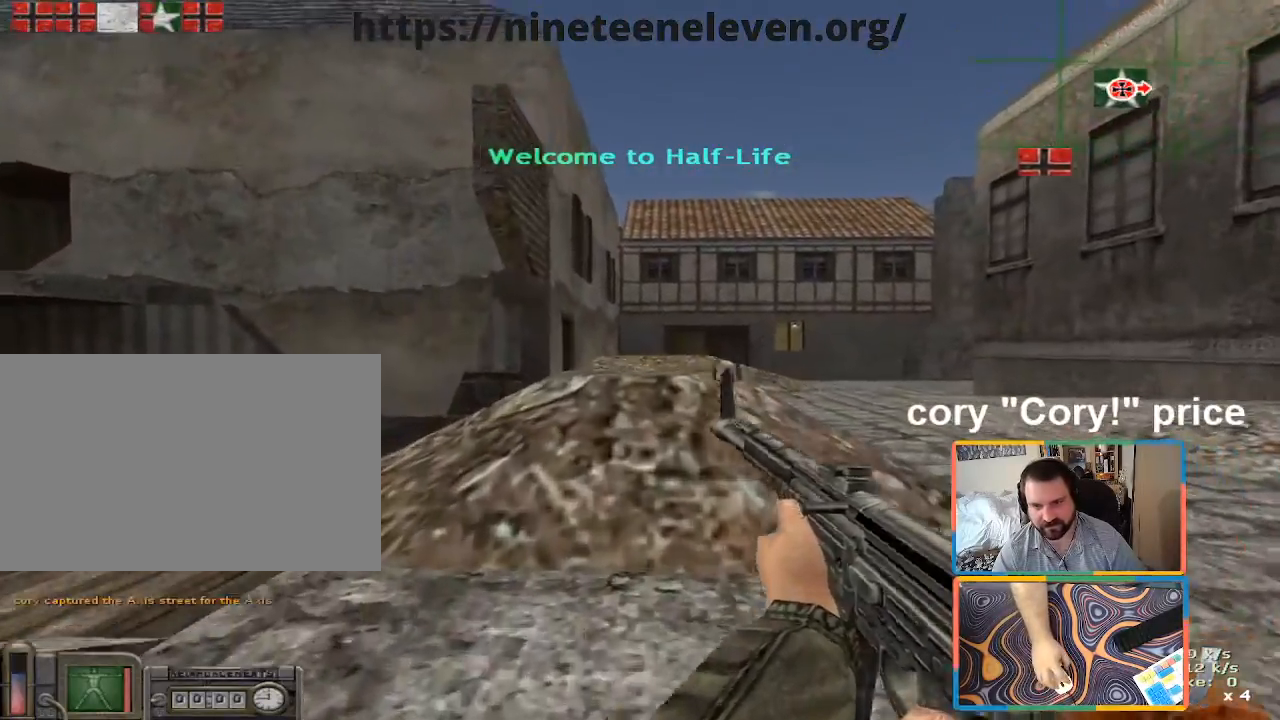
Gameplay with keyboard and mouse; each line is a JSON object with the keys and mouse buttons held at the frame after it. "events" lists presses ("down") and releases ("up") of "1", "2", "3", "4", "5", "a", "alt", "b", "c", "ctrl", "d", "e", "f", "g", "q", "r", "s", "shift", "space", "t", "tab", "tilde", "v", "w", "x", "z", "mouse_left", "mouse_wheel", "mouse_right", "mouse_mb4" and "mouse_mb5" between this image and that frame as [ms after this image, input, new state], when the widget could be followed in between. "mouse_left", "mouse_wheel", "mouse_right", "mouse_mb4", "mouse_mb5" = the "left", "wheel", "right", "mb4", "mb5" buttons of the "mouse" list. No other keys are recorded. "wheel" means that the mouse wheel is clicked or scrolled. Mouse movement is not recorded.
{"keys": ["shift", "w"], "mouse": [], "events": [[233, "d", "up"]]}
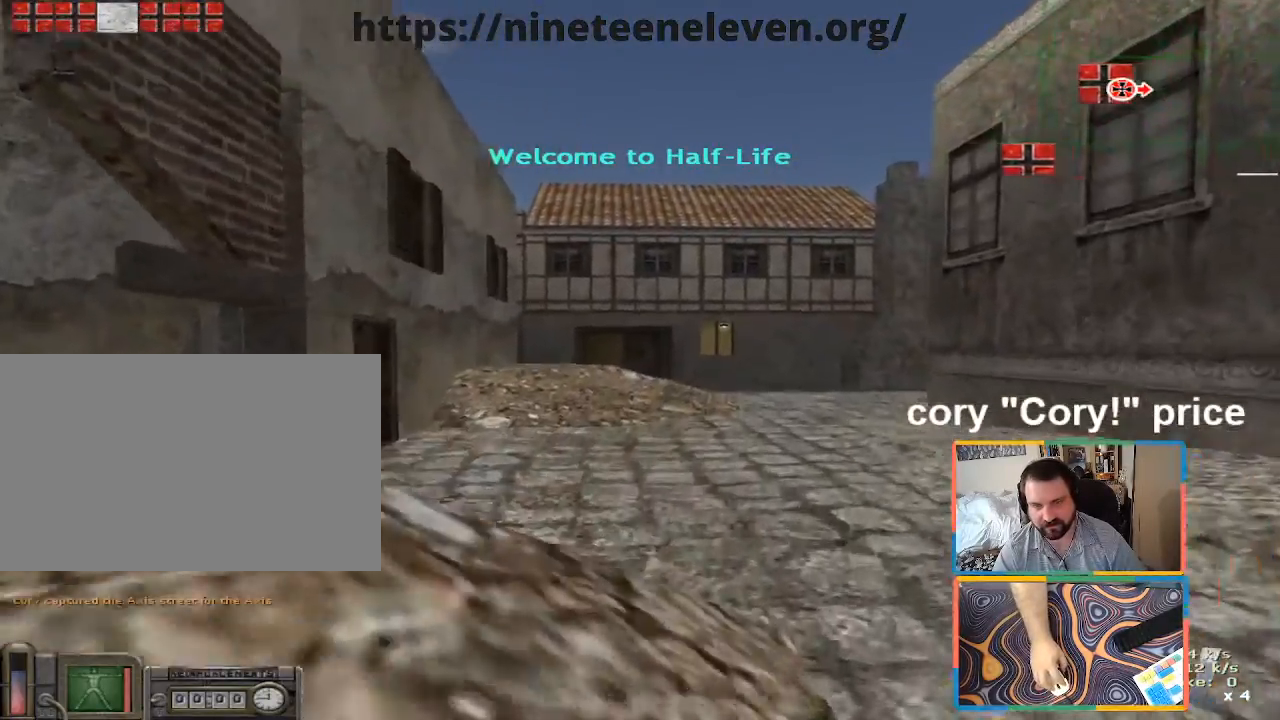
{"keys": ["ctrl"], "mouse": [], "events": [[250, "shift", "up"], [350, "ctrl", "down"], [350, "w", "up"], [383, "ctrl", "up"], [483, "ctrl", "down"]]}
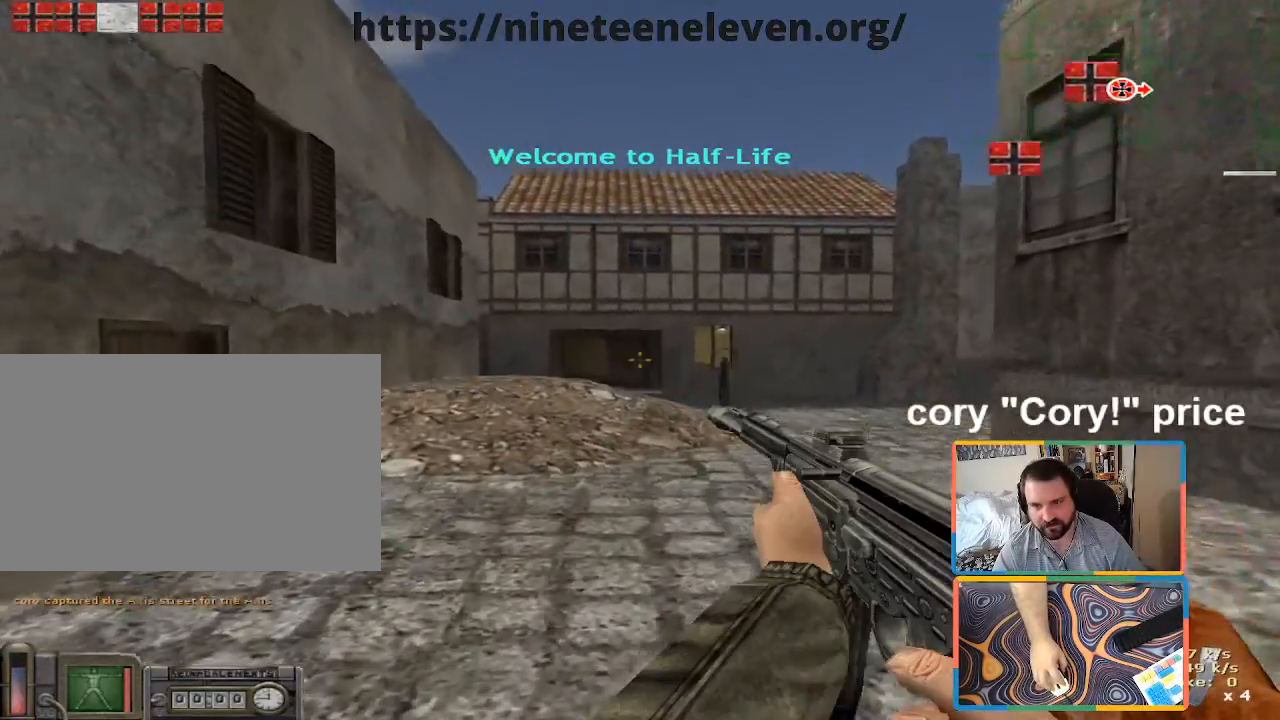
{"keys": ["w"], "mouse": [], "events": [[83, "w", "down"], [366, "ctrl", "up"]]}
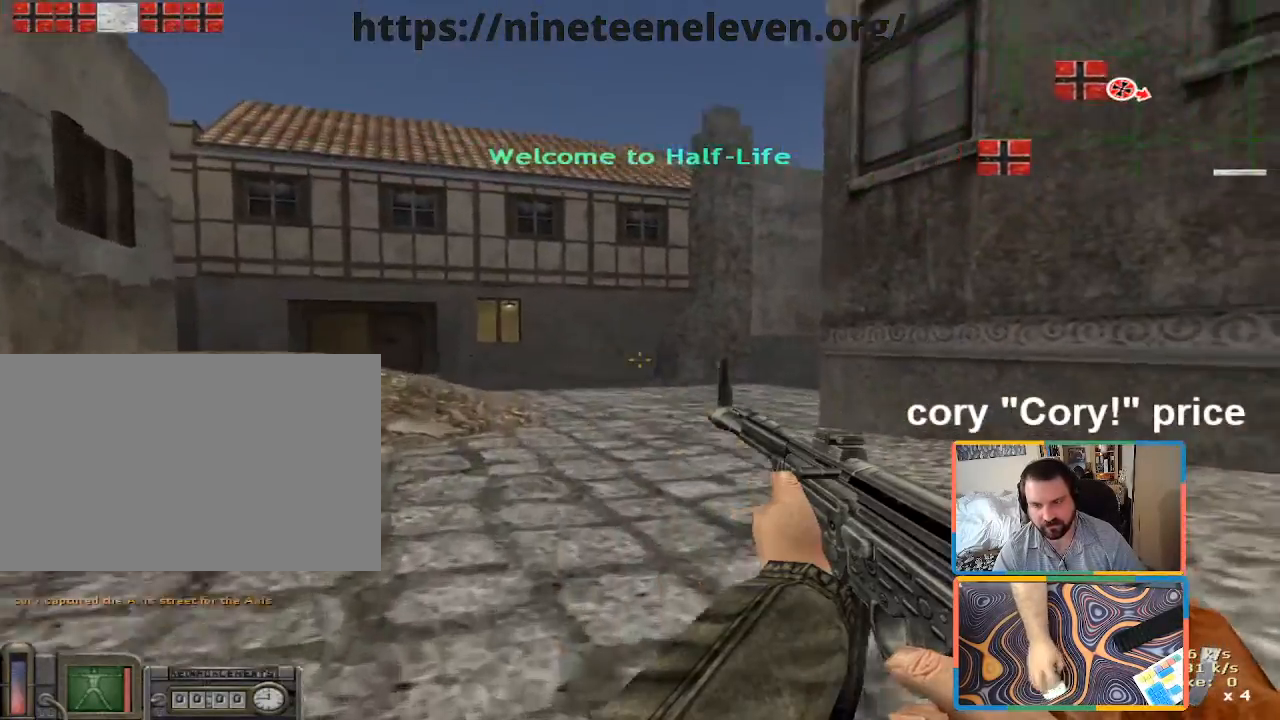
{"keys": ["w"], "mouse": [], "events": [[100, "5", "down"], [183, "5", "up"], [183, "mouse_left", "down"], [233, "mouse_left", "up"]]}
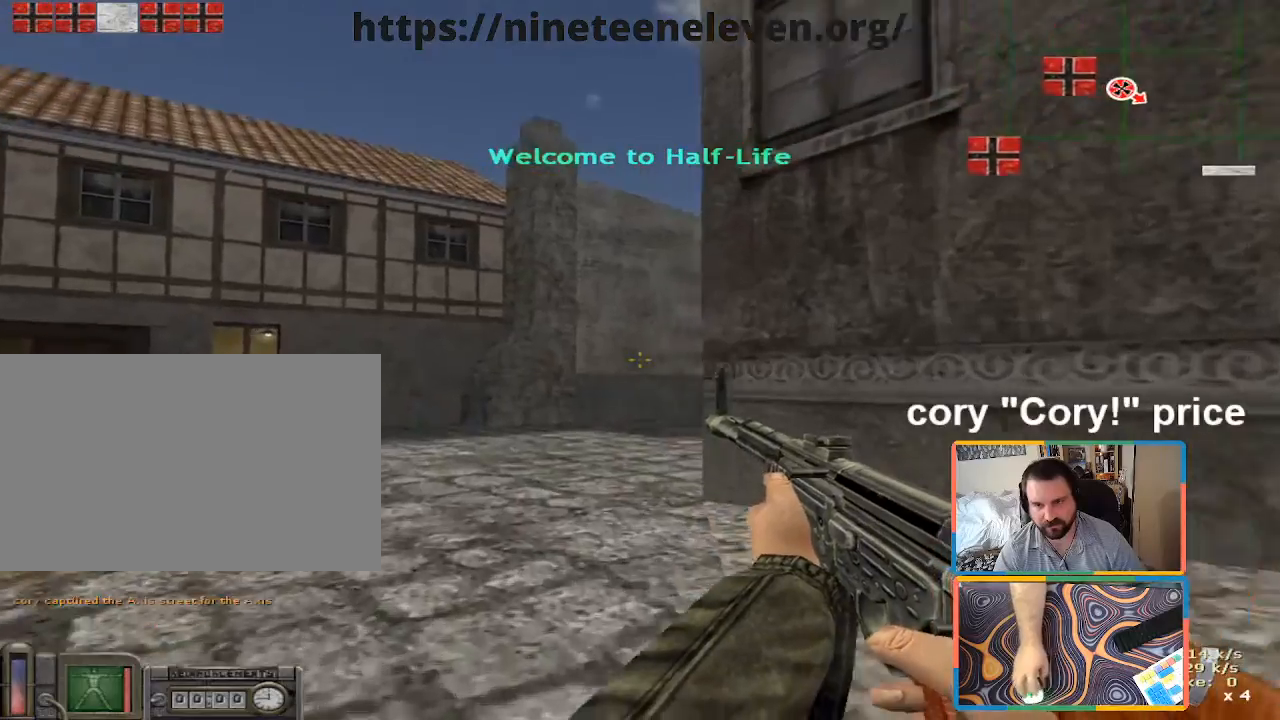
{"keys": ["w"], "mouse": [], "events": []}
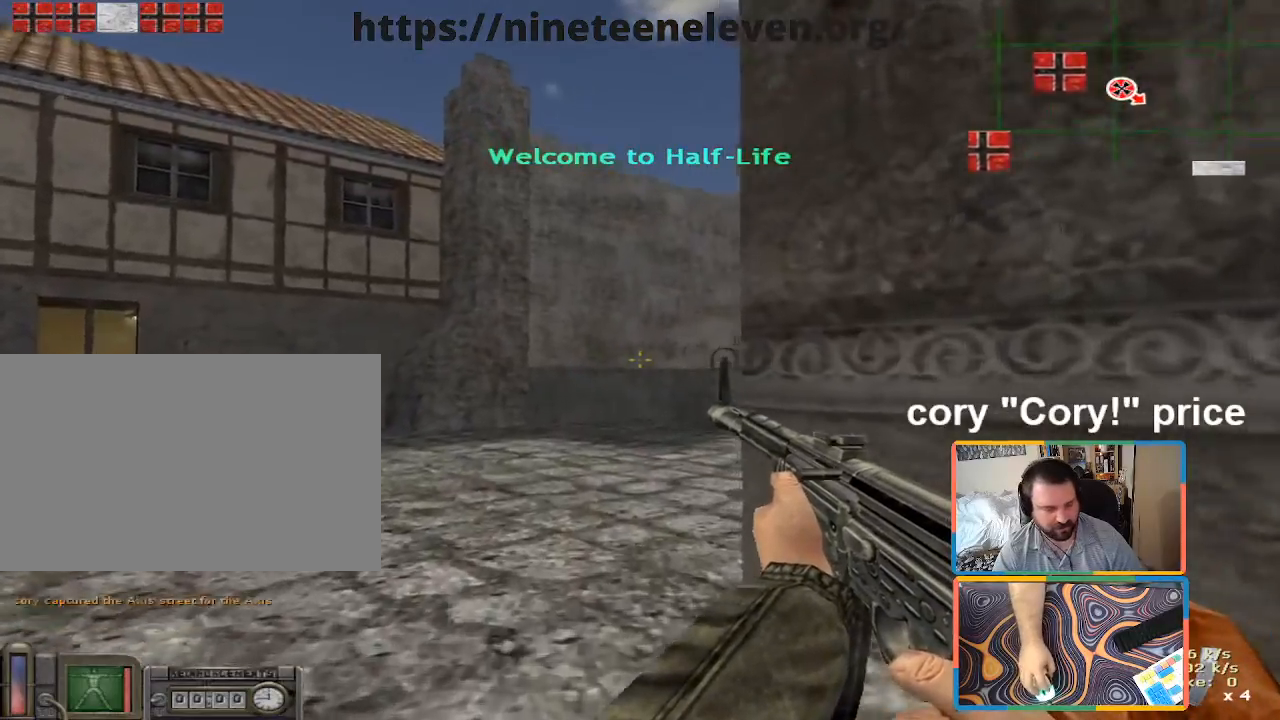
{"keys": [], "mouse": [], "events": [[216, "w", "up"]]}
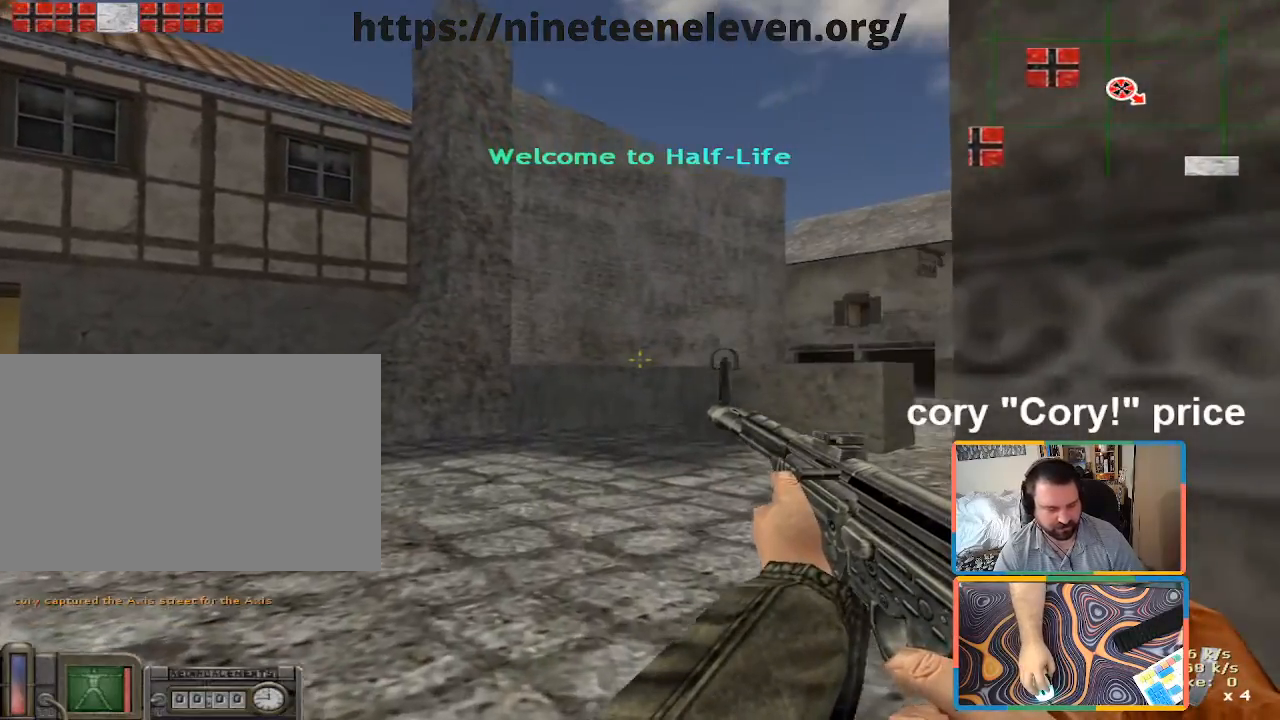
{"keys": ["5"], "mouse": [], "events": [[416, "5", "down"]]}
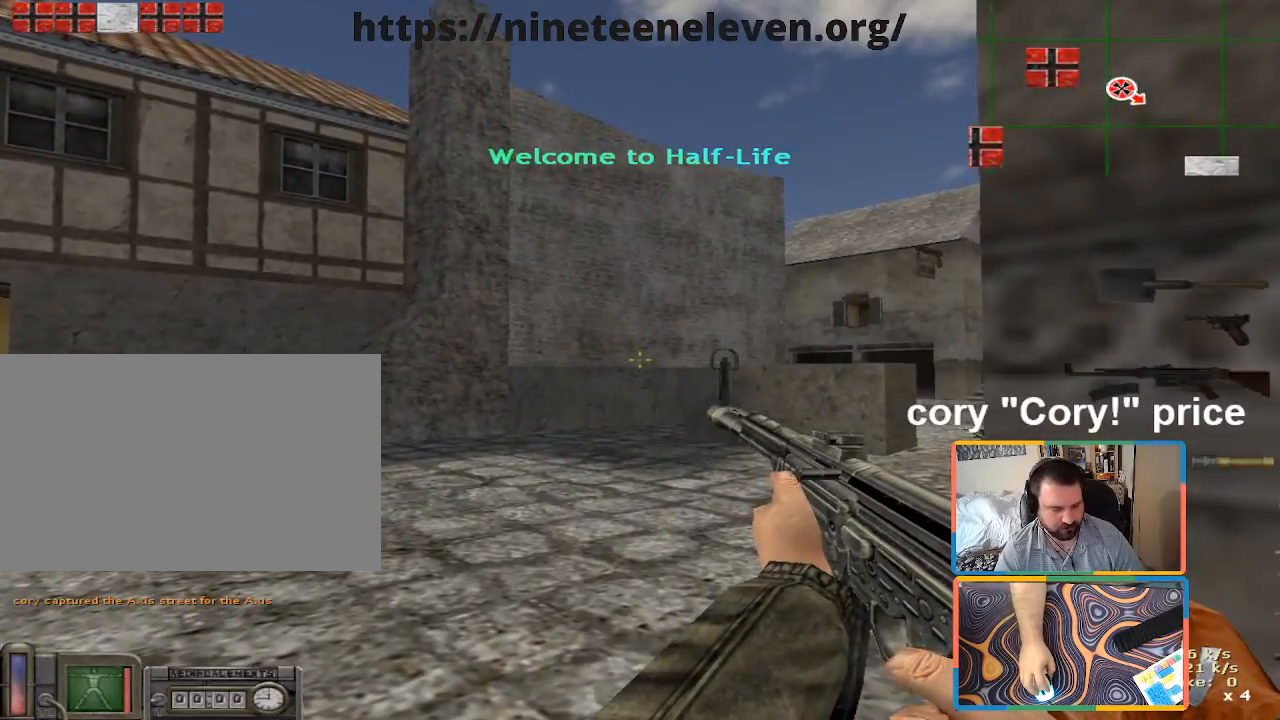
{"keys": [], "mouse": [], "events": [[16, "5", "up"], [116, "w", "down"], [350, "a", "down"], [350, "mouse_right", "down"], [433, "a", "up"], [433, "mouse_right", "up"], [433, "w", "up"]]}
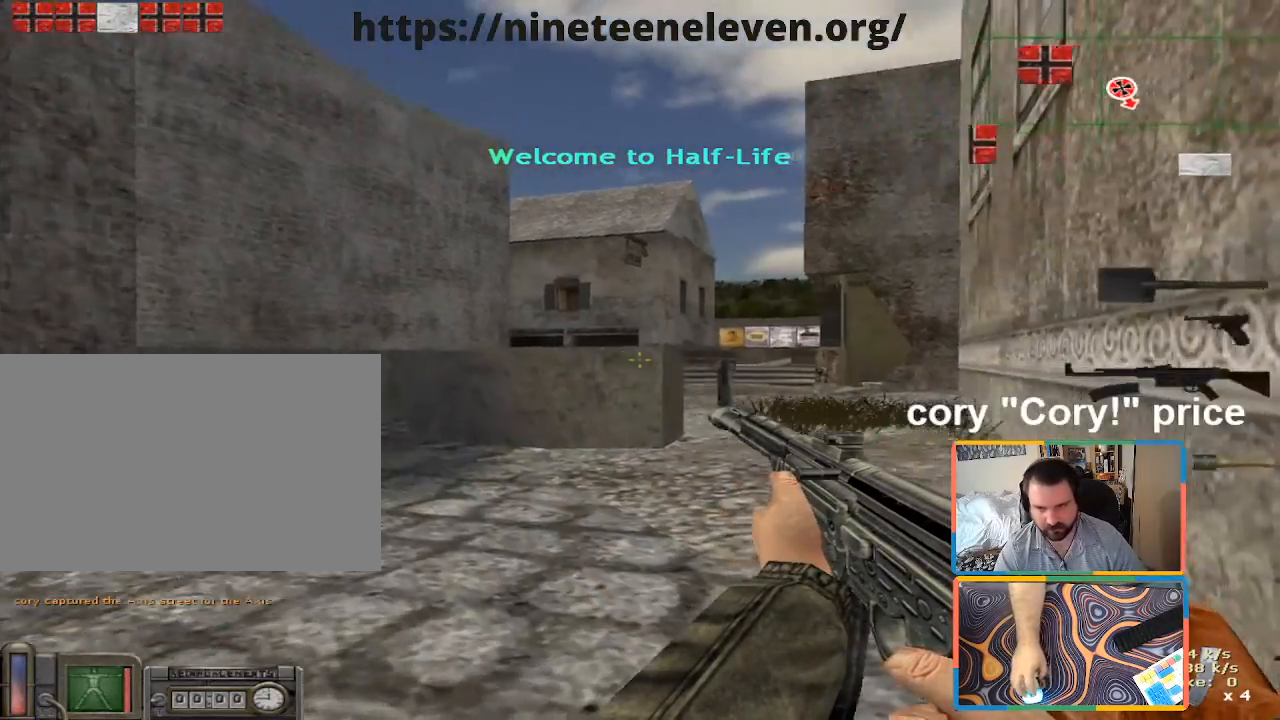
{"keys": ["d", "w"], "mouse": [], "events": [[33, "d", "down"], [83, "mouse_left", "down"], [133, "w", "down"], [166, "mouse_left", "up"], [216, "d", "up"], [400, "mouse_right", "down"], [450, "d", "down"], [450, "mouse_right", "up"]]}
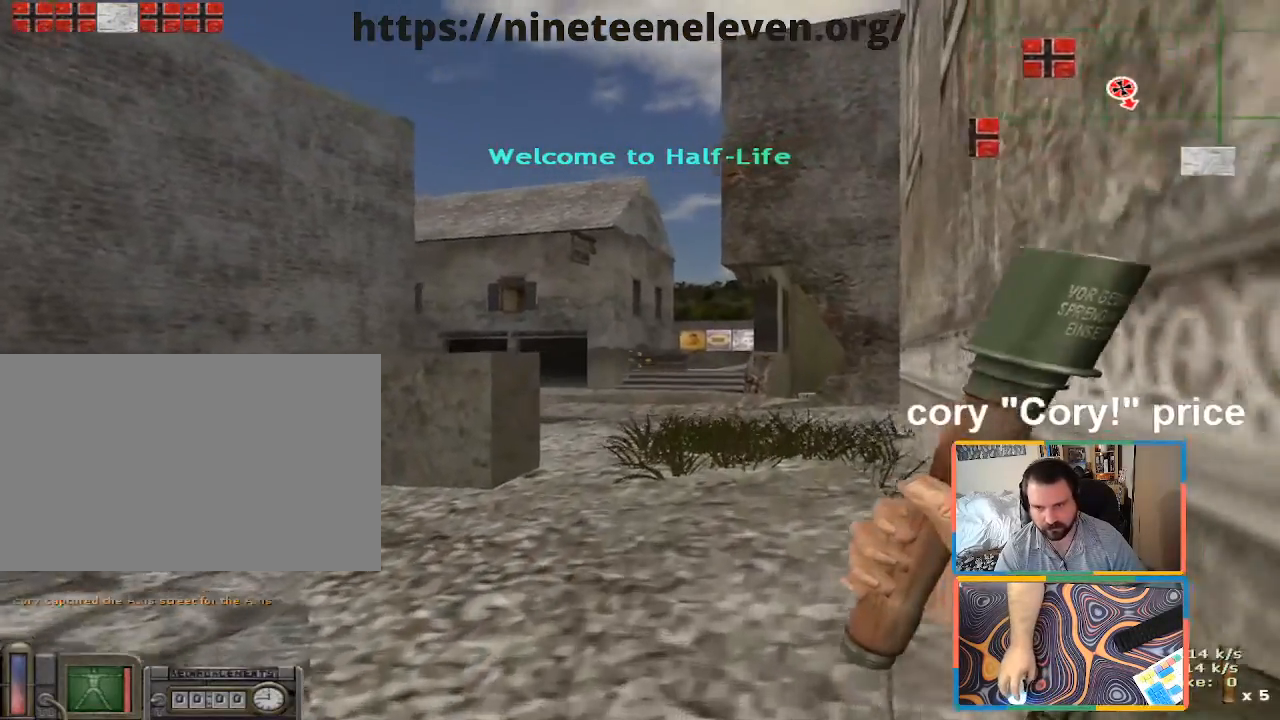
{"keys": [], "mouse": [], "events": [[50, "mouse_right", "down"], [100, "d", "up"], [133, "mouse_right", "up"], [383, "e", "down"], [416, "w", "up"], [466, "e", "up"]]}
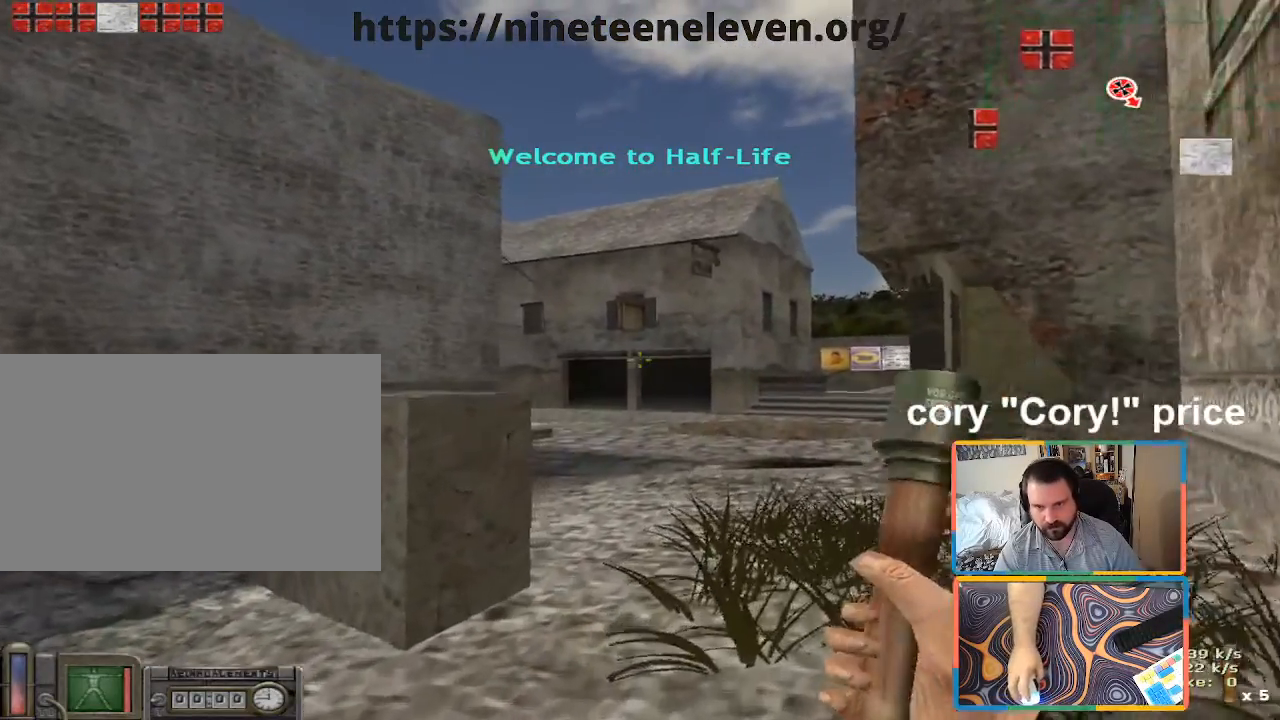
{"keys": ["d", "w"], "mouse": [], "events": [[66, "e", "down"], [100, "e", "up"], [200, "e", "down"], [250, "w", "down"], [300, "e", "up"], [400, "d", "down"]]}
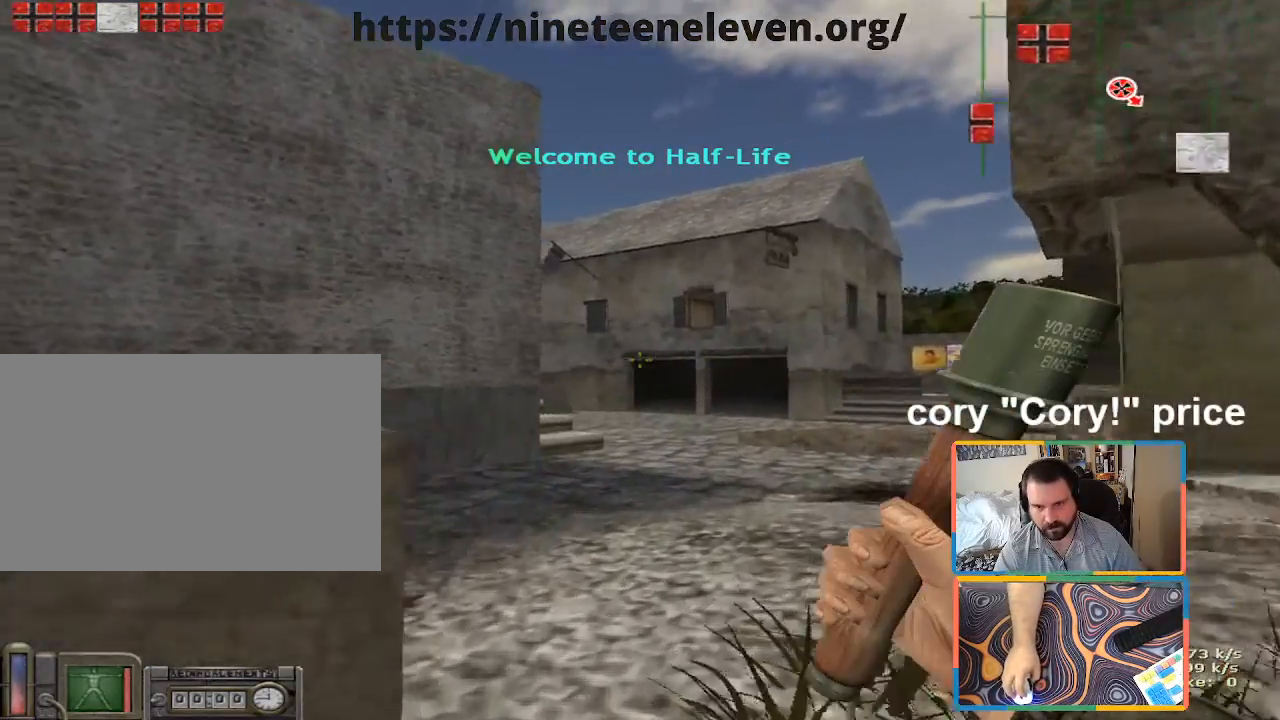
{"keys": ["d", "w"], "mouse": ["left"], "events": [[133, "d", "up"], [366, "mouse_left", "down"], [400, "d", "down"]]}
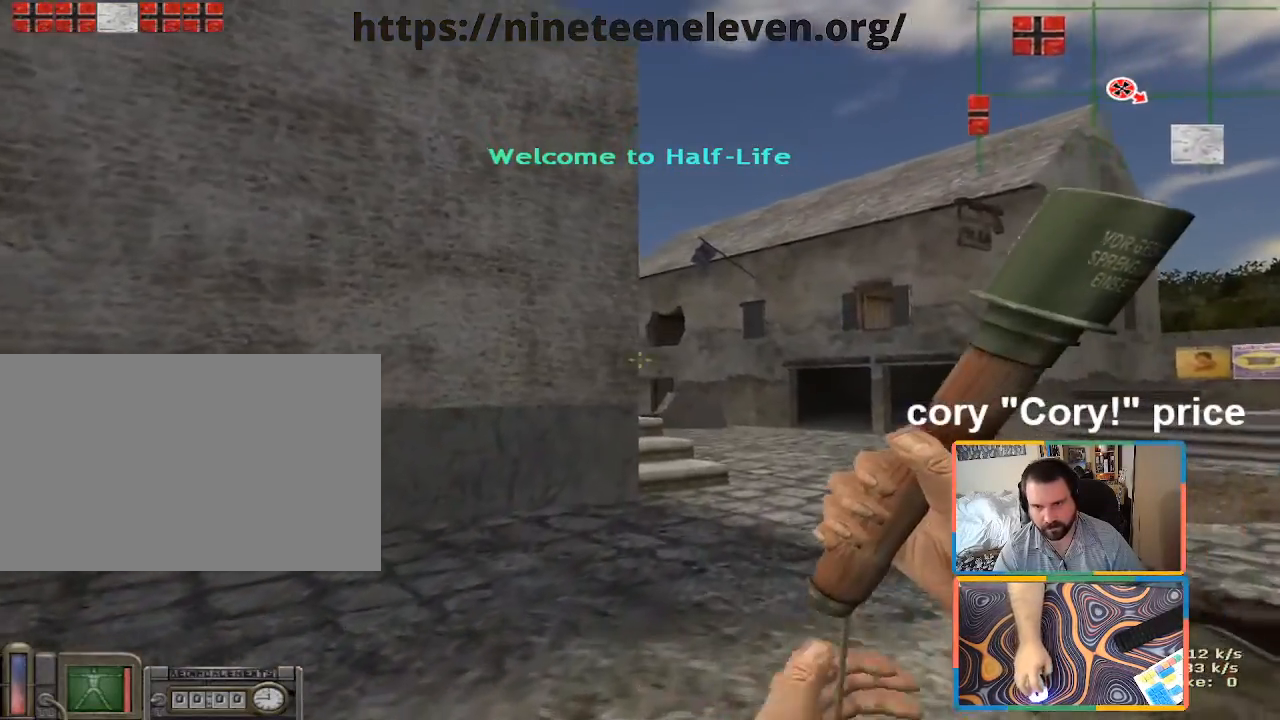
{"keys": ["d", "shift", "w"], "mouse": ["left"], "events": [[50, "d", "up"], [133, "w", "up"], [183, "w", "down"], [283, "d", "down"], [466, "shift", "down"]]}
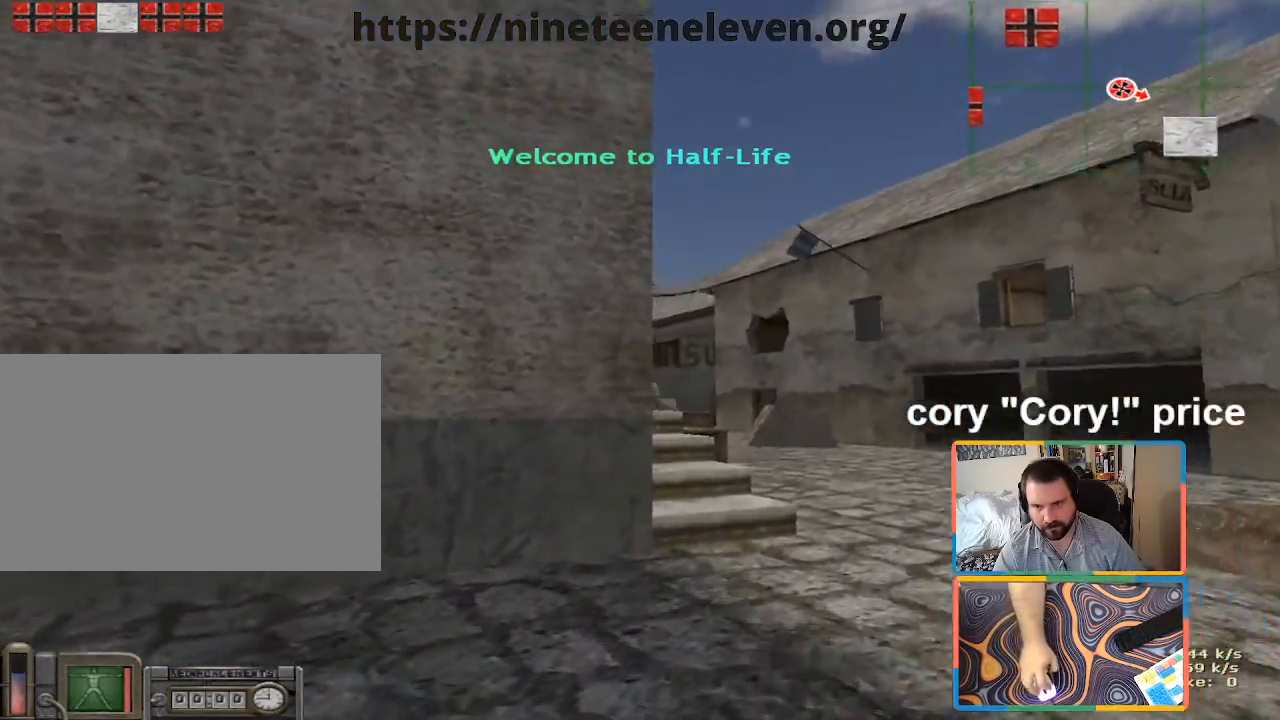
{"keys": ["shift", "w"], "mouse": [], "events": [[250, "d", "up"], [383, "mouse_left", "up"]]}
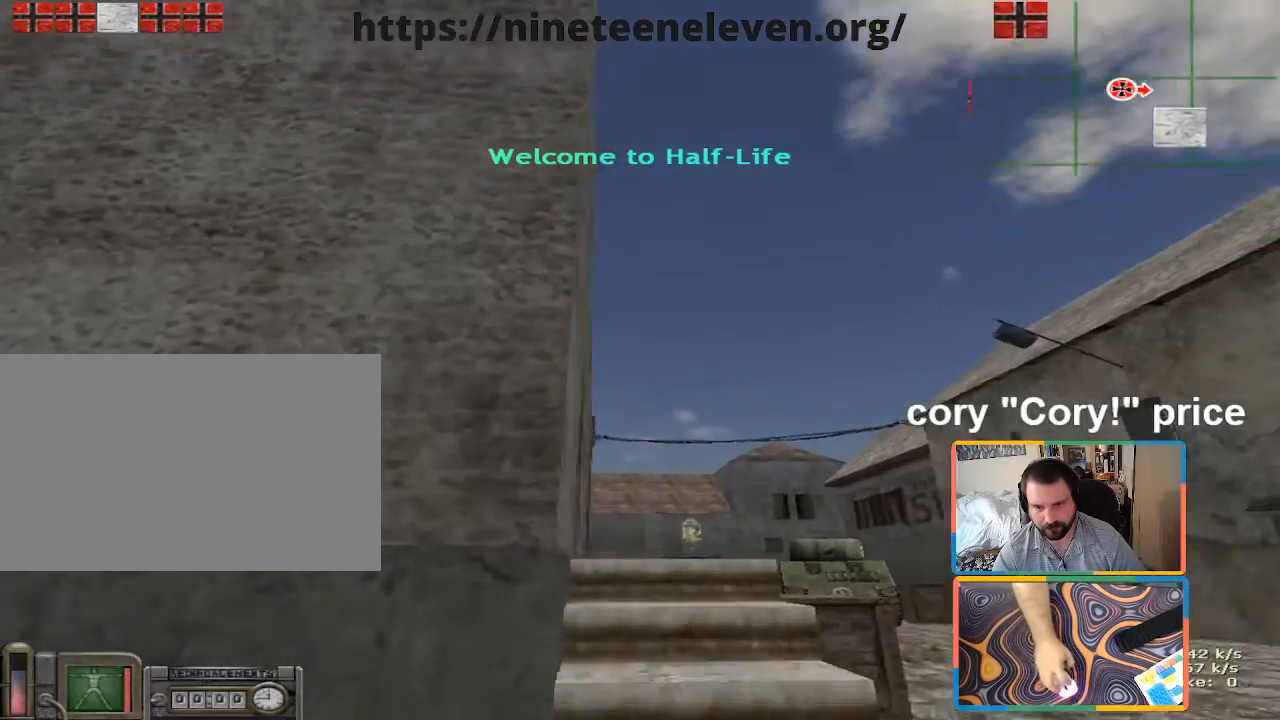
{"keys": ["d"], "mouse": [], "events": [[83, "a", "down"], [166, "w", "up"], [266, "shift", "up"], [316, "s", "down"], [450, "a", "up"], [450, "d", "down"], [500, "s", "up"]]}
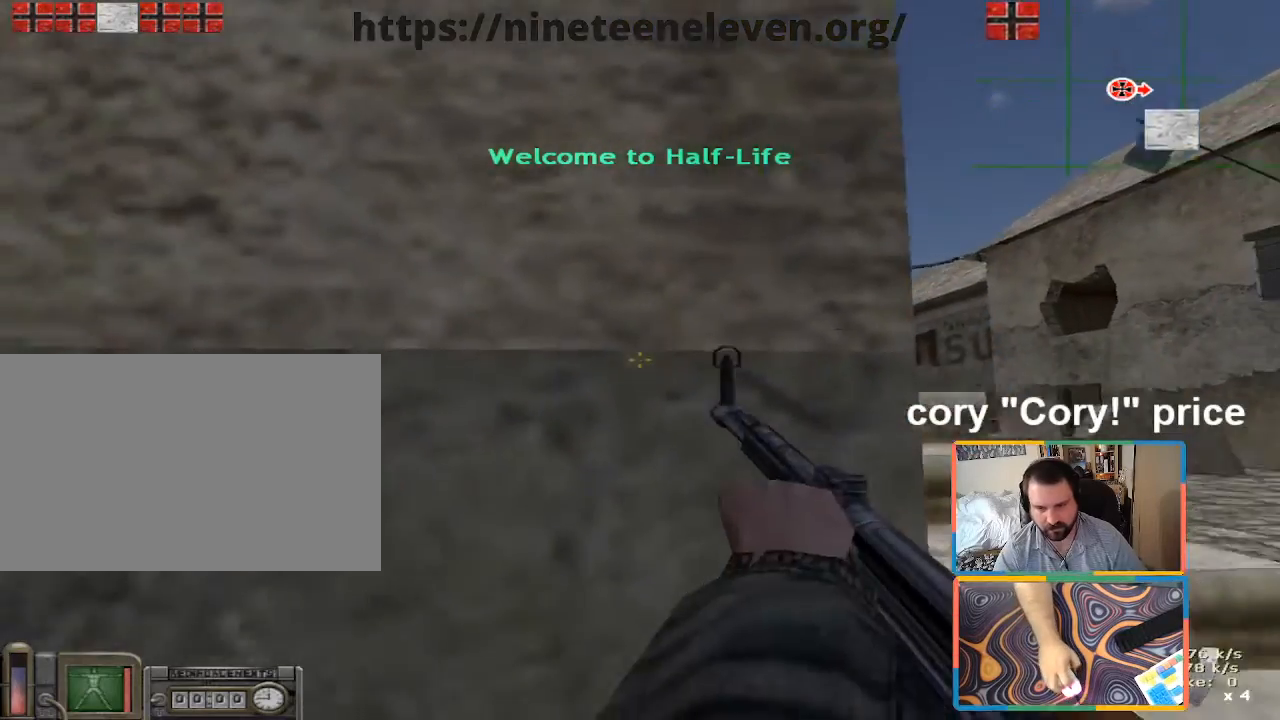
{"keys": ["a", "w"], "mouse": [], "events": [[133, "w", "down"], [416, "a", "down"], [416, "d", "up"]]}
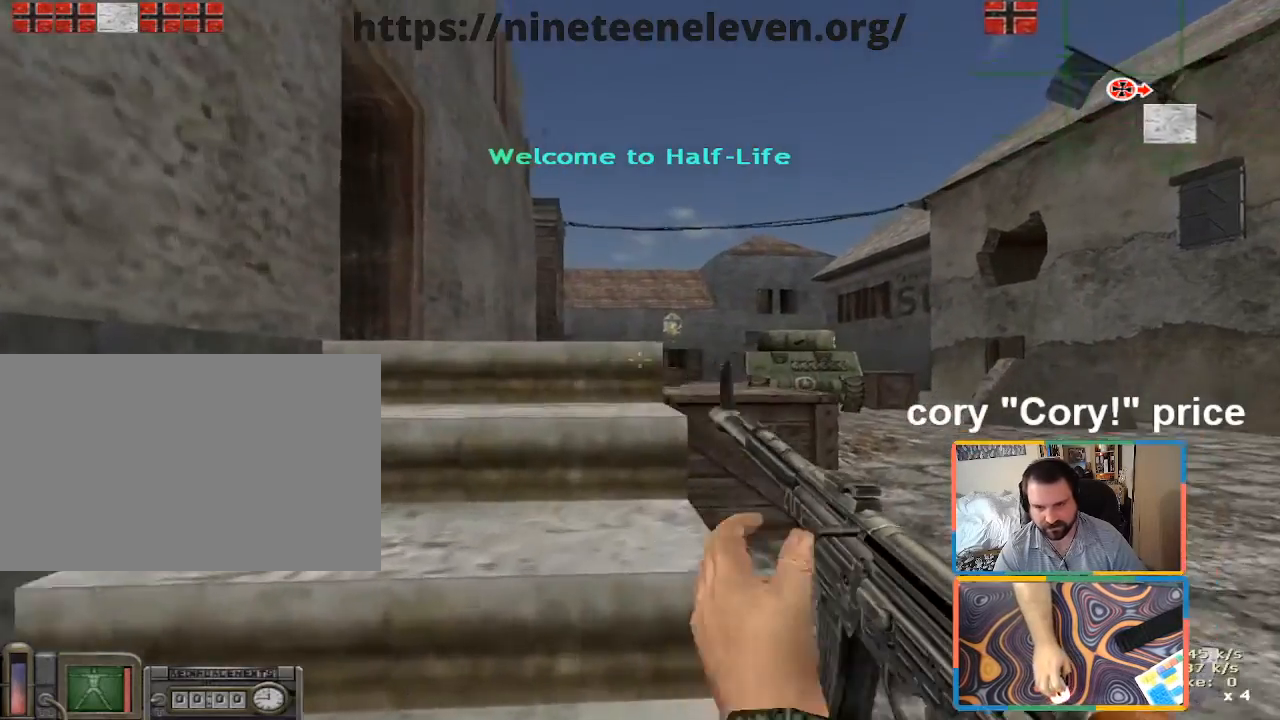
{"keys": [], "mouse": [], "events": [[116, "a", "up"], [300, "w", "up"]]}
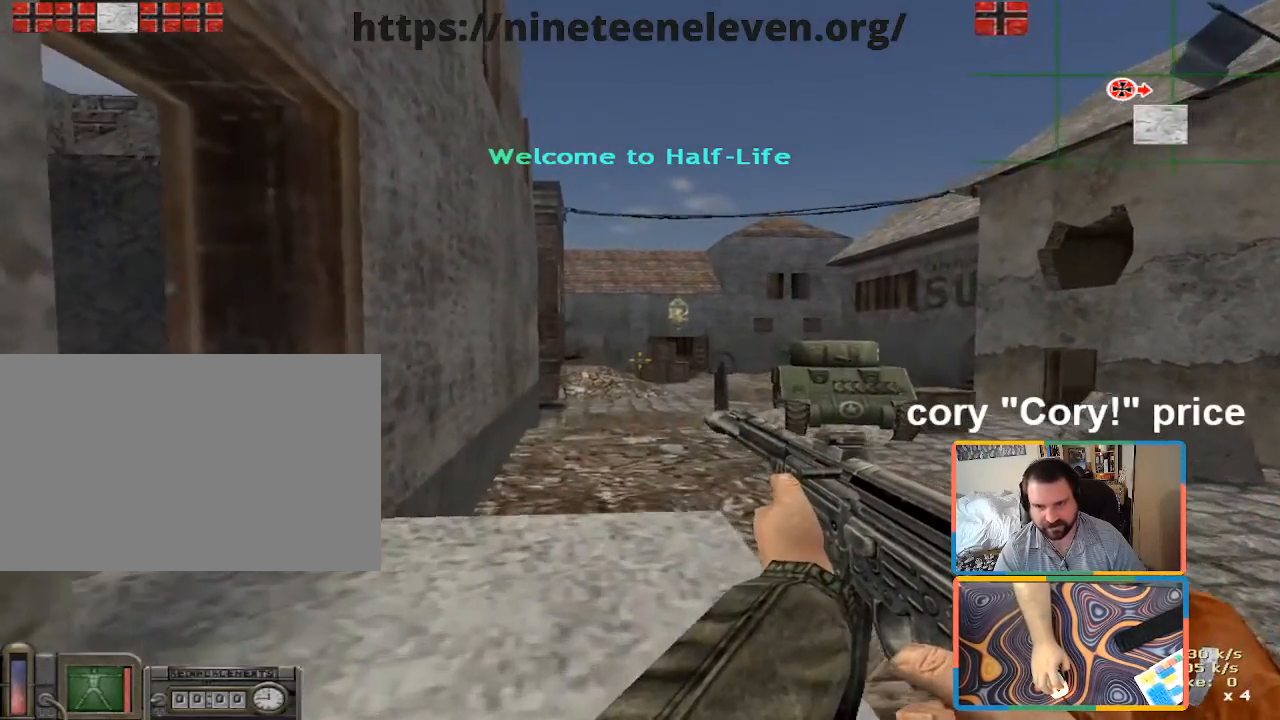
{"keys": [], "mouse": [], "events": []}
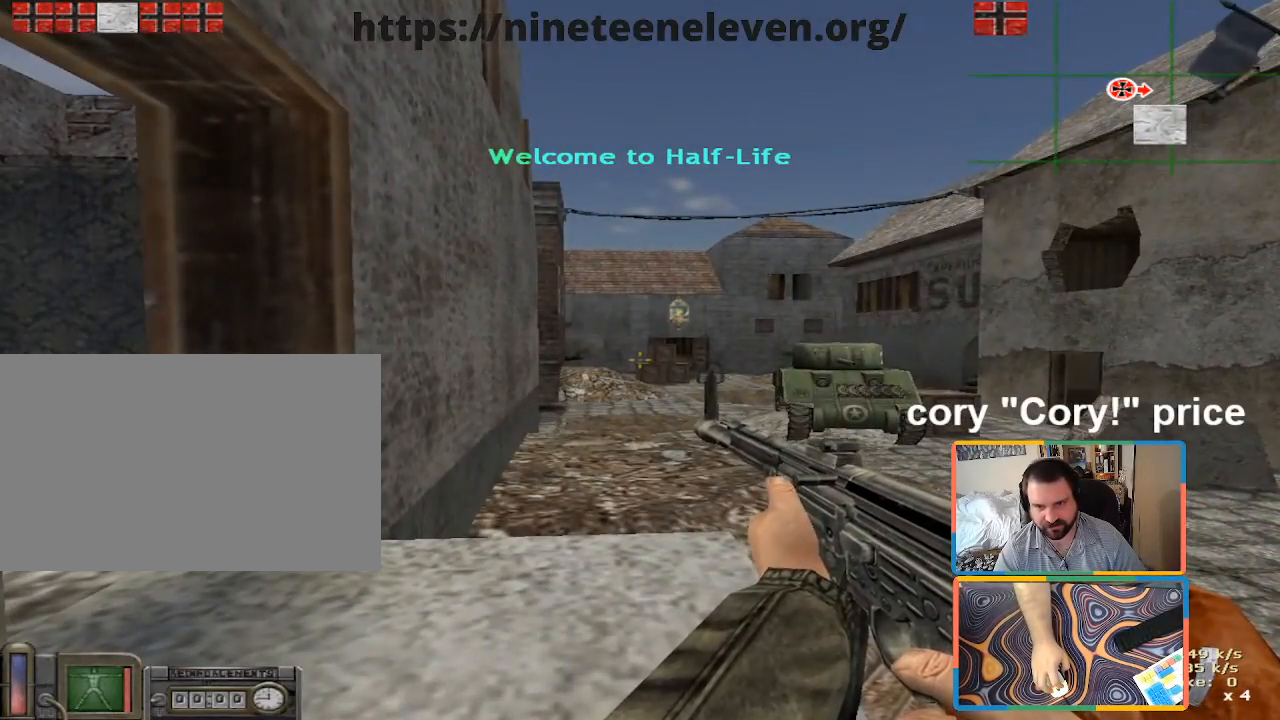
{"keys": [], "mouse": [], "events": []}
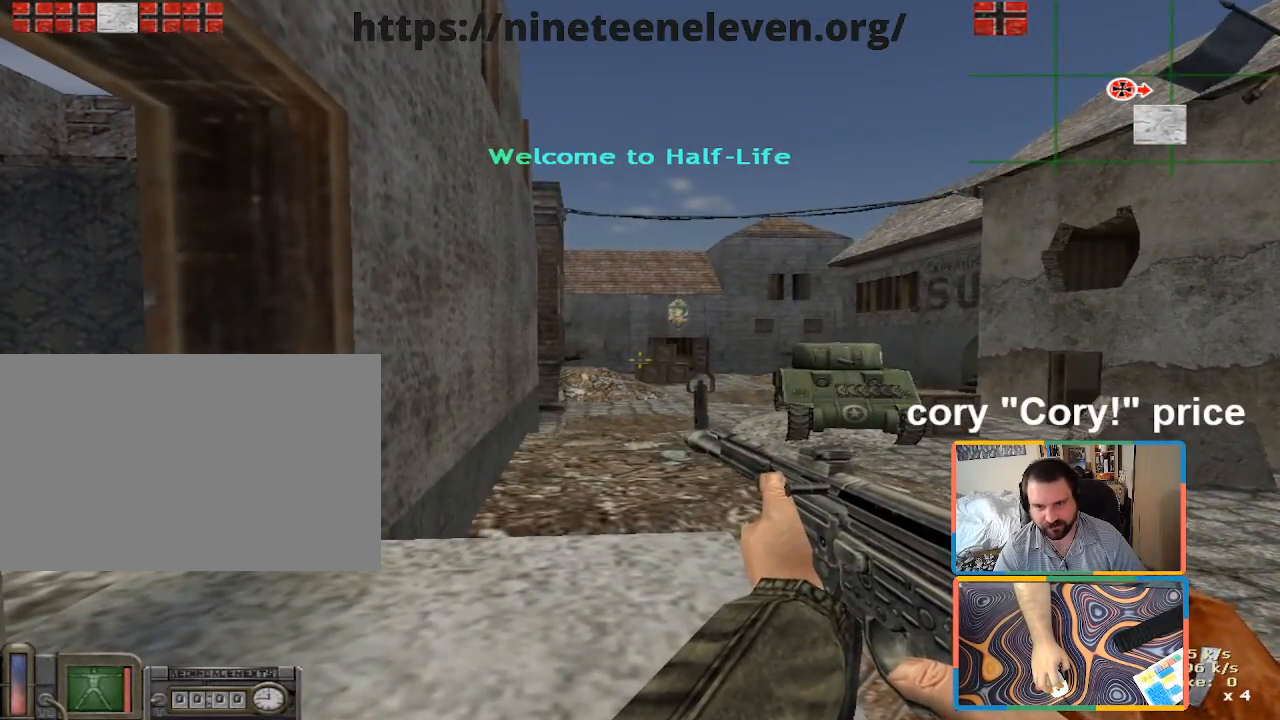
{"keys": [], "mouse": [], "events": []}
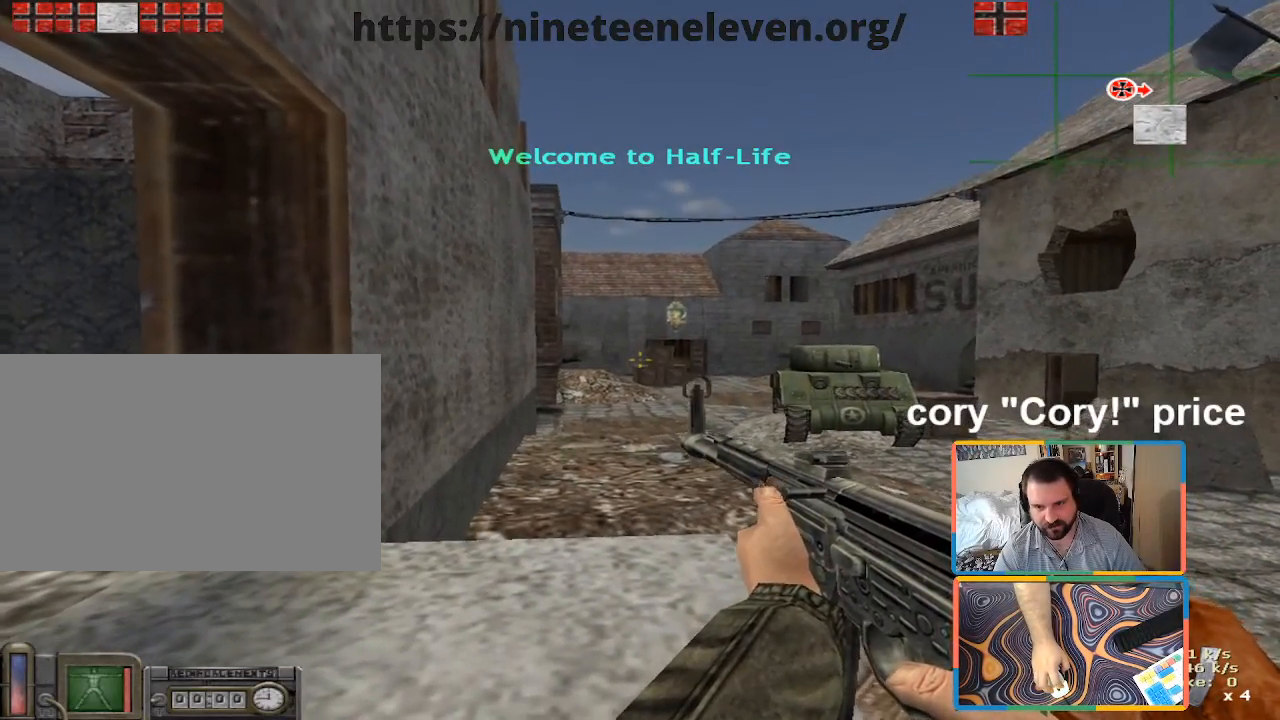
{"keys": ["s"], "mouse": [], "events": [[400, "s", "down"]]}
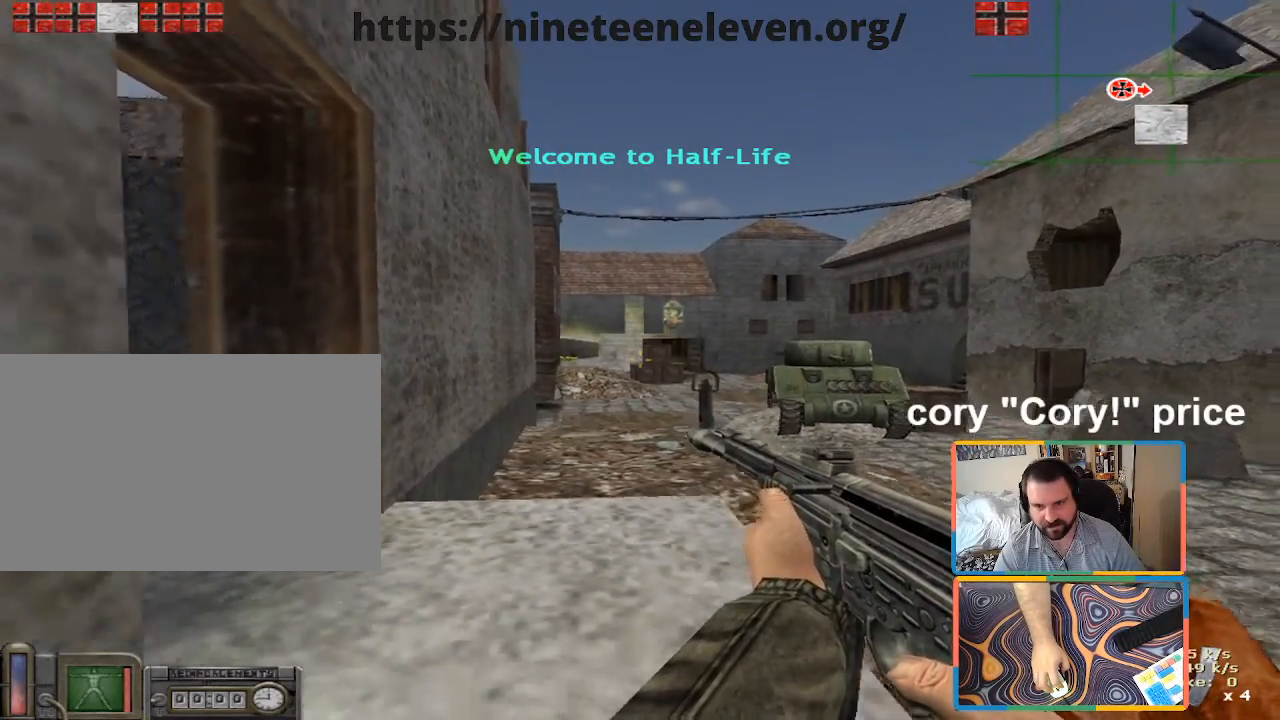
{"keys": ["a", "s"], "mouse": ["right"], "events": [[50, "5", "down"], [83, "mouse_left", "down"], [133, "5", "up"], [183, "mouse_left", "up"], [383, "a", "down"], [466, "mouse_right", "down"]]}
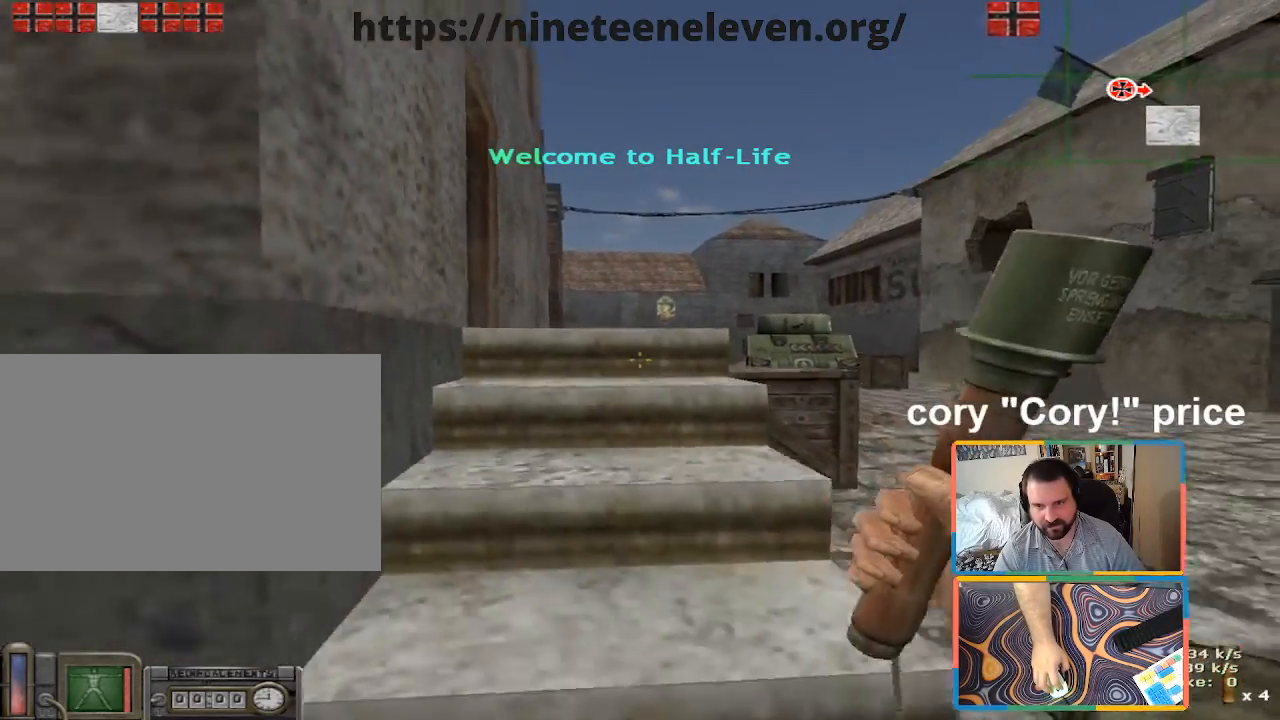
{"keys": ["e"], "mouse": [], "events": [[66, "mouse_right", "up"], [116, "mouse_right", "down"], [200, "mouse_right", "up"], [400, "s", "up"], [483, "a", "up"], [483, "e", "down"]]}
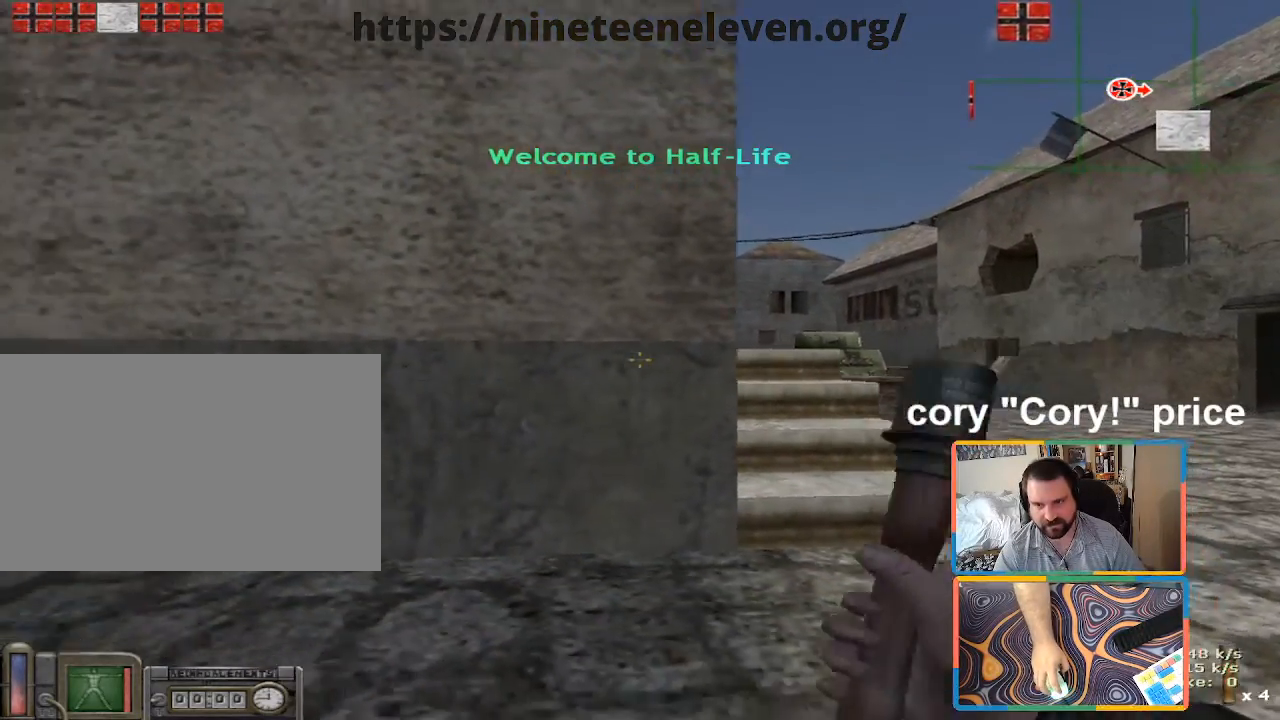
{"keys": ["d"], "mouse": [], "events": [[33, "e", "up"], [166, "e", "down"], [216, "e", "up"], [266, "e", "down"], [350, "e", "up"], [450, "d", "down"]]}
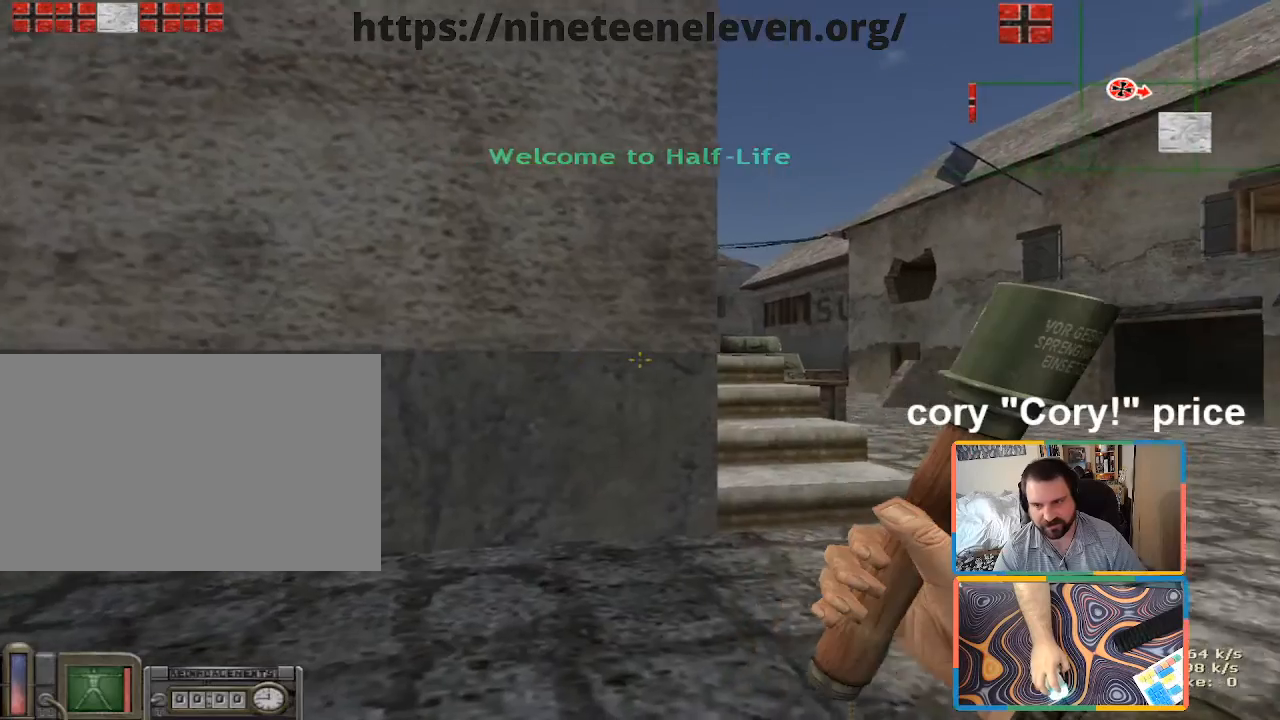
{"keys": ["a"], "mouse": ["left"], "events": [[50, "mouse_left", "down"], [100, "d", "up"], [133, "a", "down"], [233, "a", "up"], [333, "d", "down"], [466, "a", "down"], [466, "d", "up"]]}
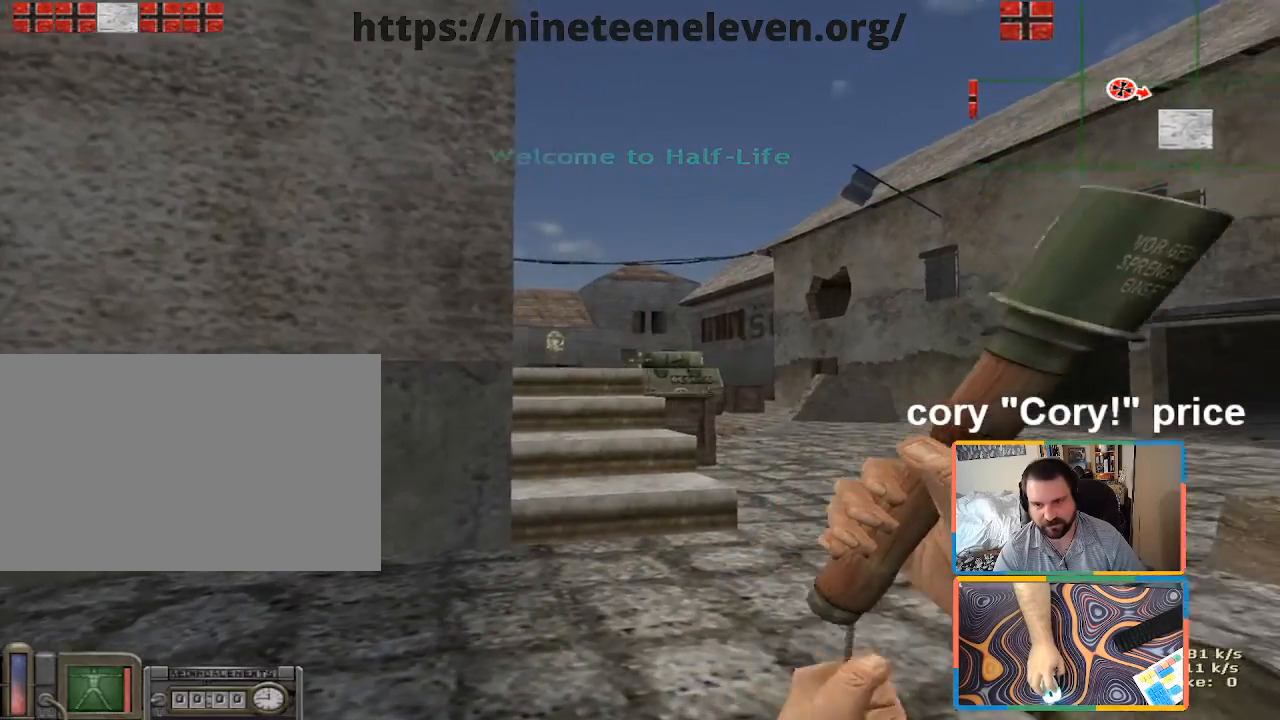
{"keys": [], "mouse": ["left"], "events": [[66, "a", "up"], [433, "a", "down"], [483, "a", "up"]]}
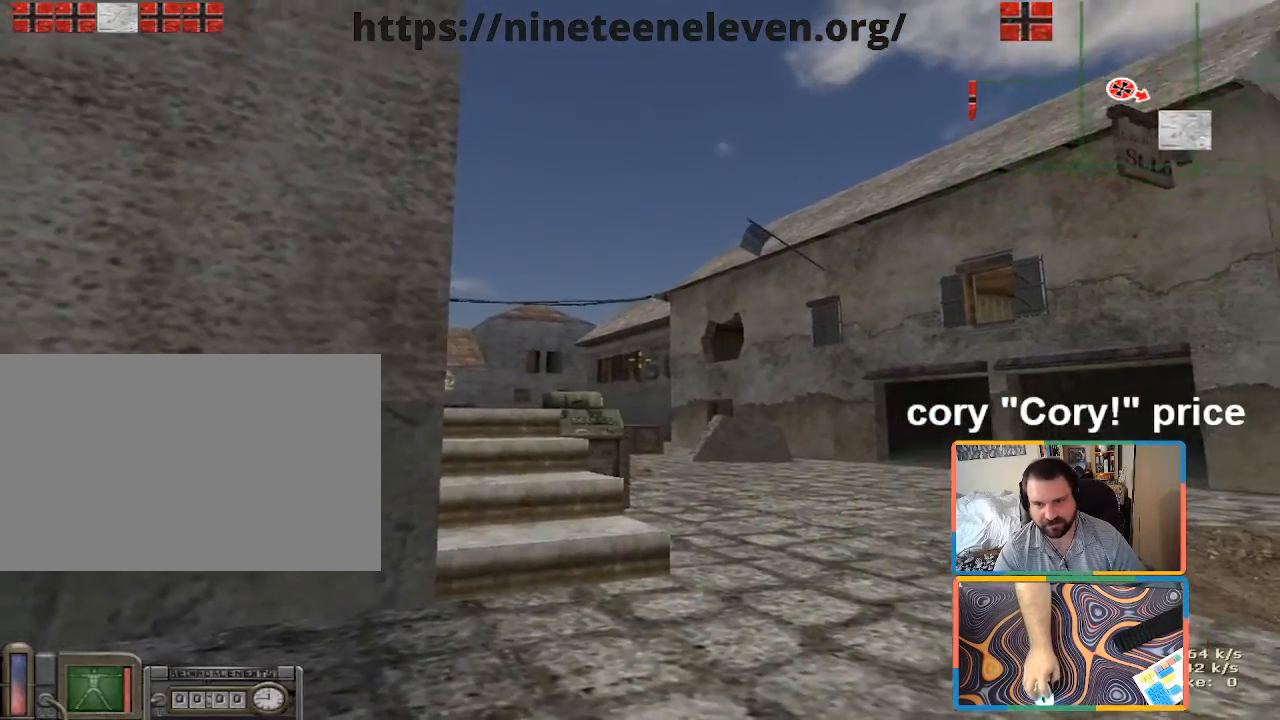
{"keys": ["w"], "mouse": [], "events": [[216, "mouse_left", "up"], [266, "w", "down"]]}
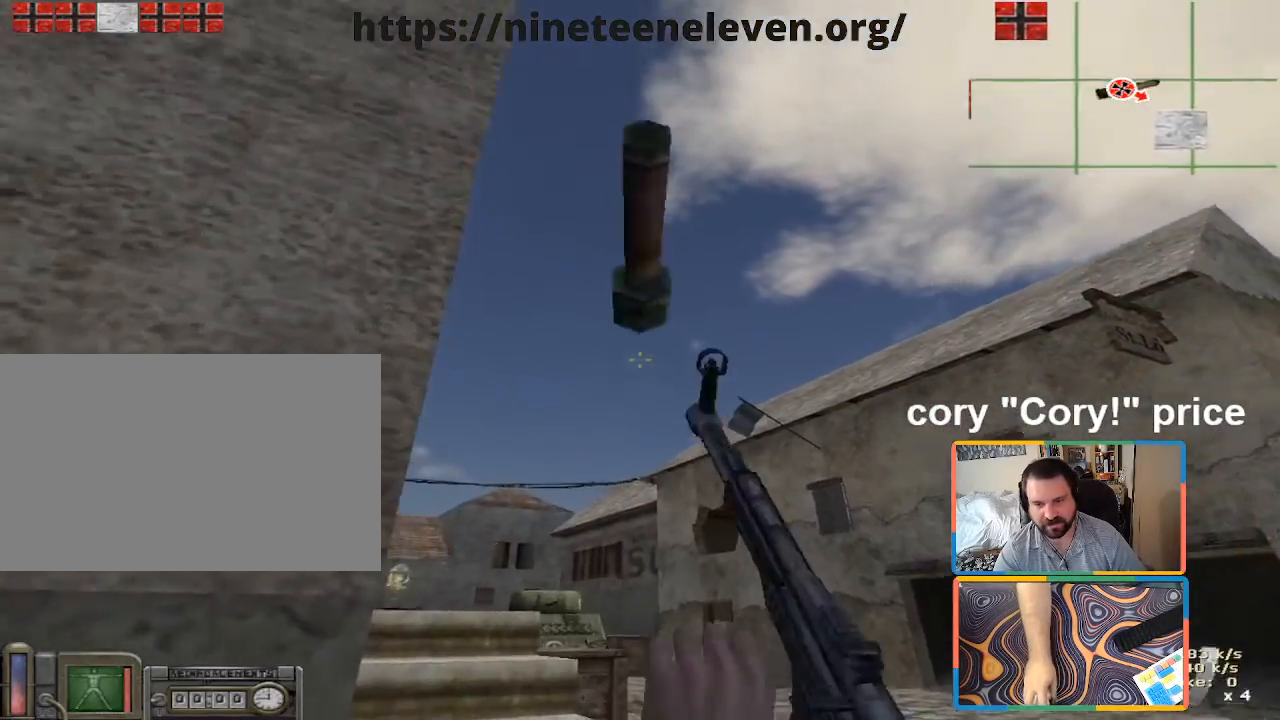
{"keys": ["a", "s"], "mouse": [], "events": [[50, "w", "up"], [133, "s", "down"], [333, "5", "down"], [383, "5", "up"], [383, "mouse_left", "down"], [416, "a", "down"], [466, "mouse_left", "up"]]}
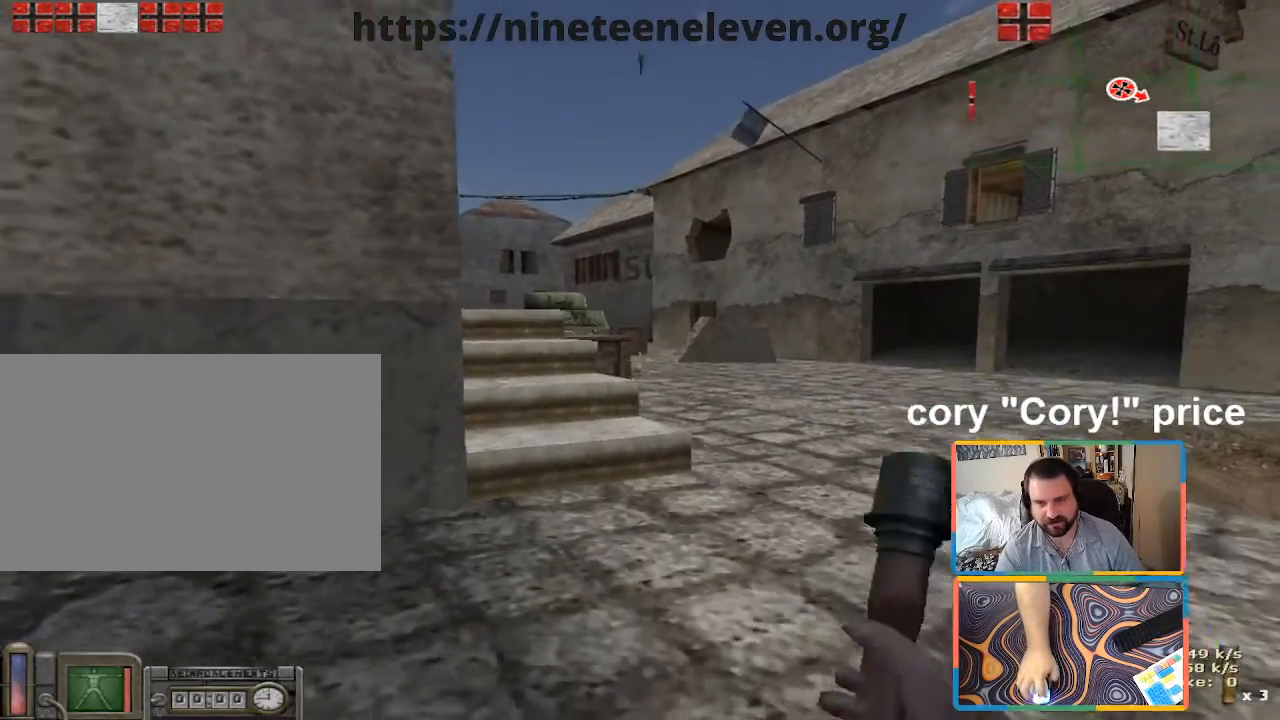
{"keys": [], "mouse": [], "events": [[16, "a", "up"], [200, "d", "down"], [250, "mouse_right", "down"], [300, "d", "up"], [300, "s", "up"], [350, "mouse_right", "up"], [450, "mouse_right", "down"], [483, "mouse_right", "up"]]}
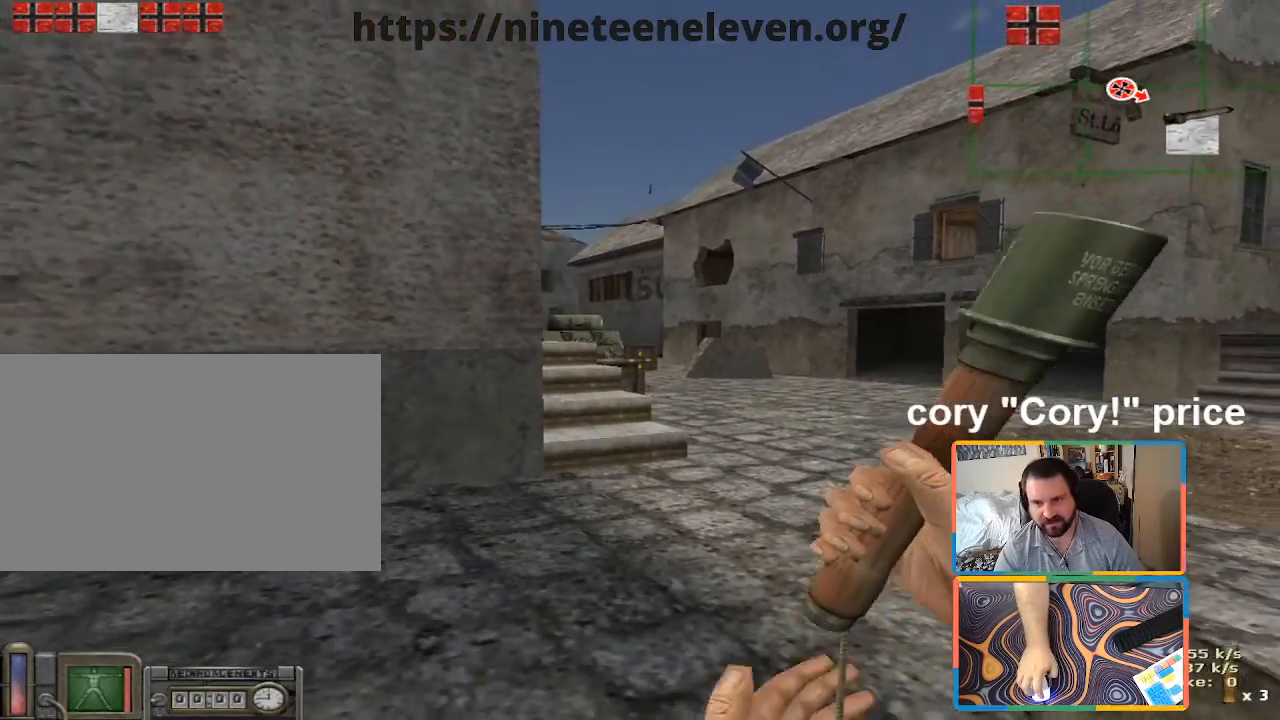
{"keys": ["e"], "mouse": [], "events": [[33, "mouse_right", "down"], [116, "mouse_right", "up"], [266, "w", "down"], [350, "e", "down"], [350, "w", "up"], [400, "e", "up"], [500, "e", "down"]]}